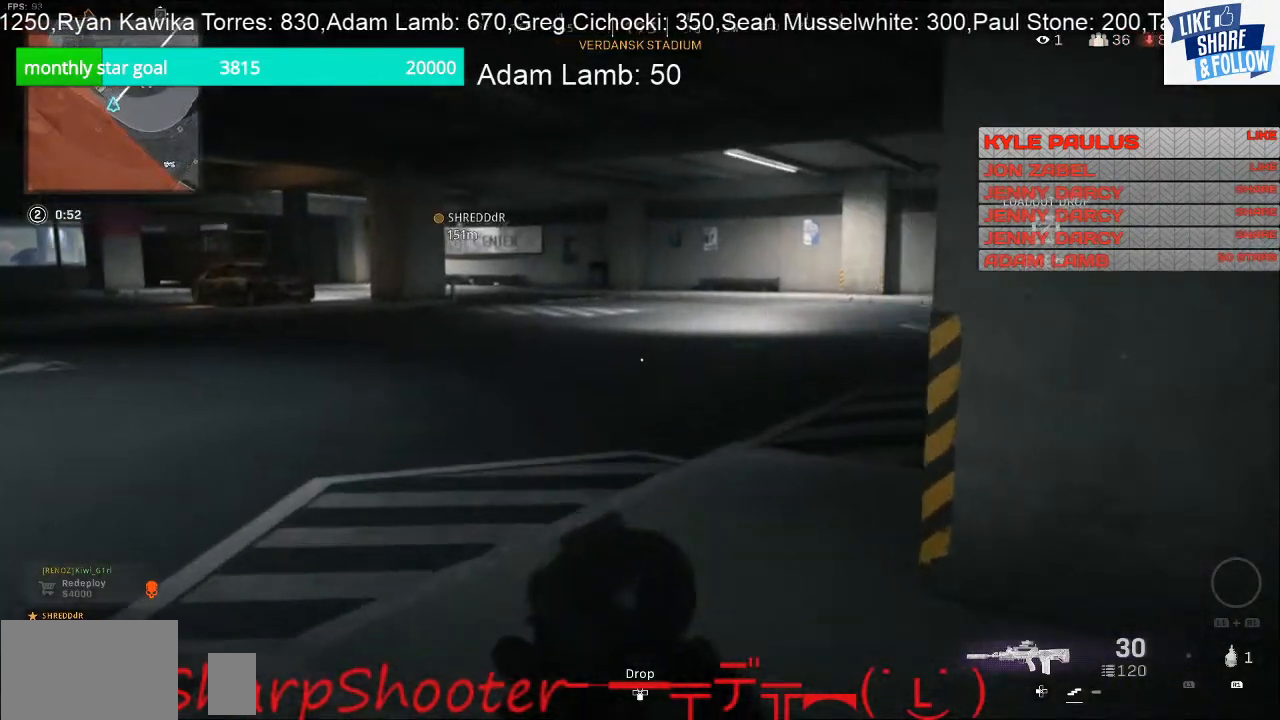
Gameplay with a controller (PlayStation layout); each line is a JSON object with the inputs held at the frame after it. "events" lists button and stick changes between this image and that frame as [ms after this image, input, new state], when the widget could be followed in between.
{"buttons": [], "left_stick": "up", "right_stick": "center", "events": [[200, "right_stick", "right"], [433, "right_stick", "center"]]}
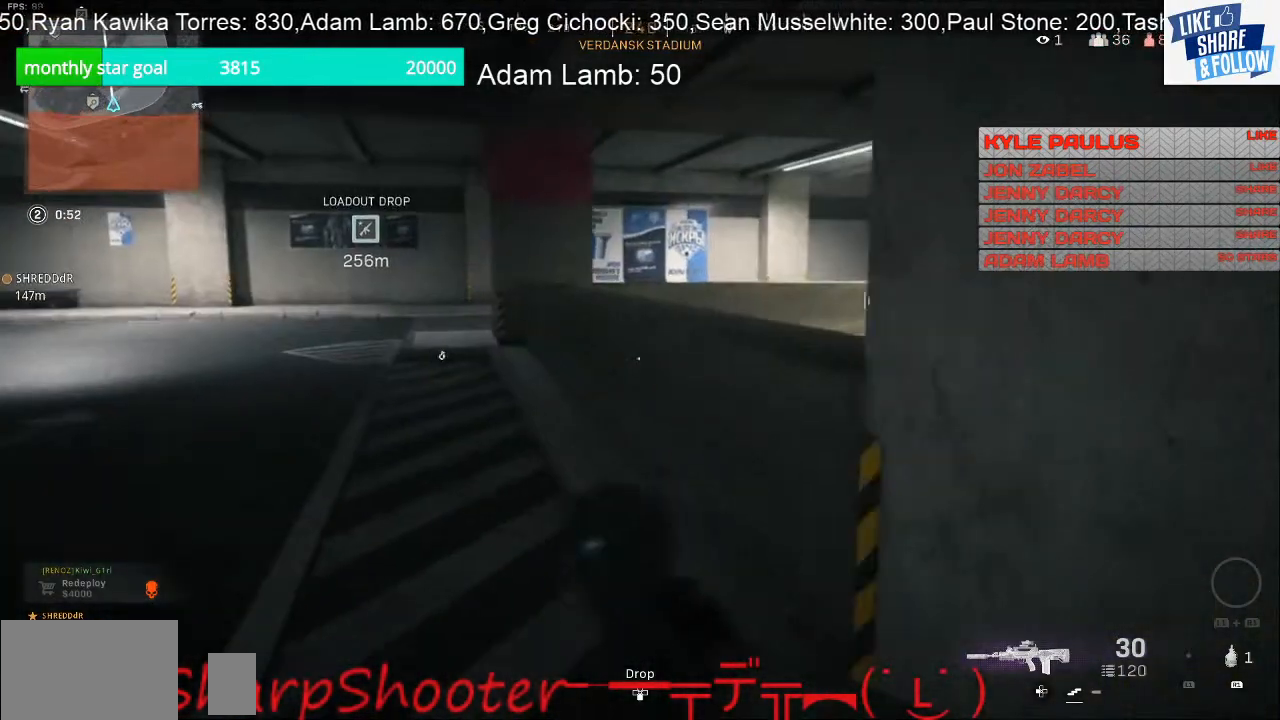
{"buttons": [], "left_stick": "up", "right_stick": "center", "events": []}
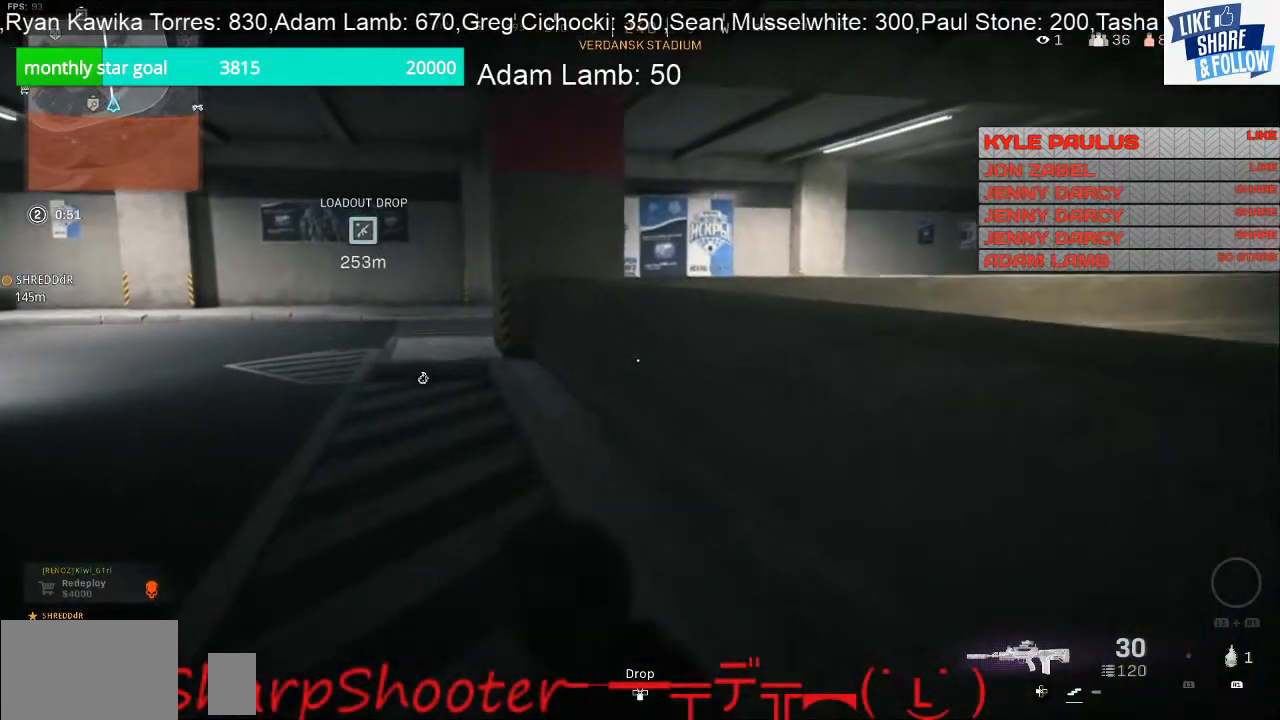
{"buttons": [], "left_stick": "up", "right_stick": "up-left", "events": [[67, "right_stick", "left"], [500, "right_stick", "up-left"]]}
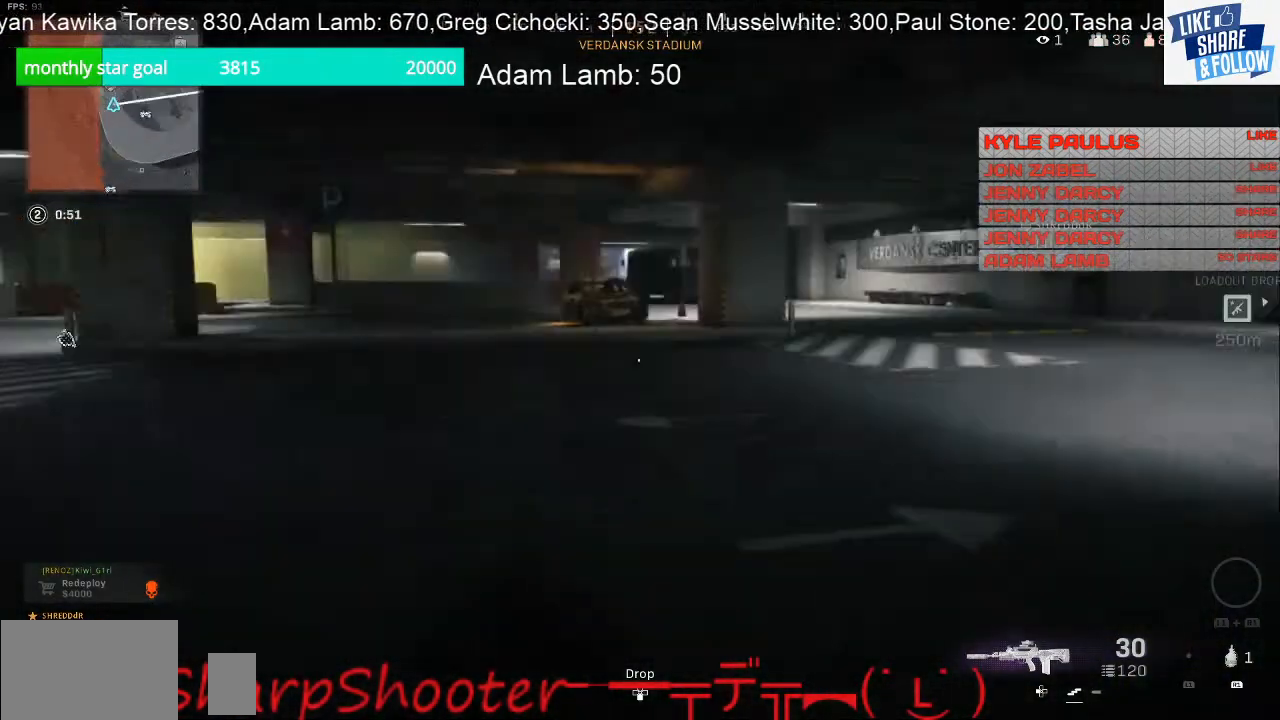
{"buttons": [], "left_stick": "up", "right_stick": "center", "events": [[300, "right_stick", "left"], [467, "right_stick", "center"]]}
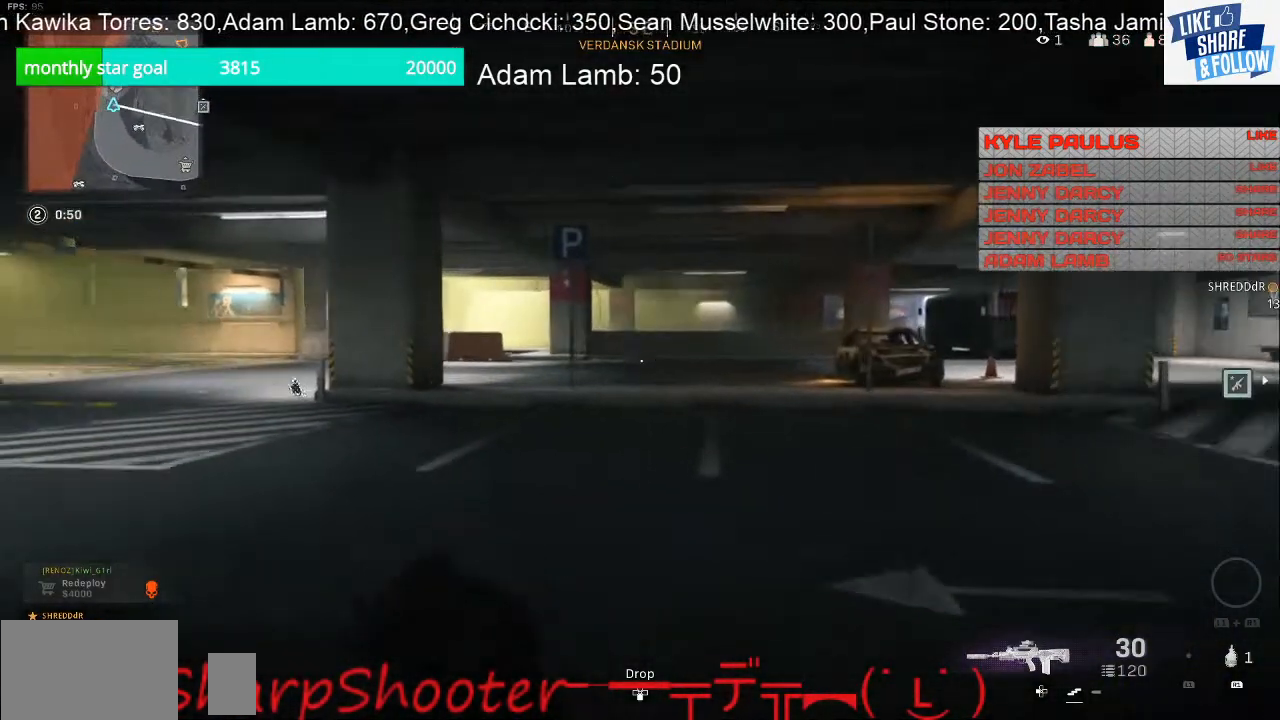
{"buttons": [], "left_stick": "up", "right_stick": "center", "events": [[133, "TOUCHPAD", "down"], [233, "TOUCHPAD", "up"]]}
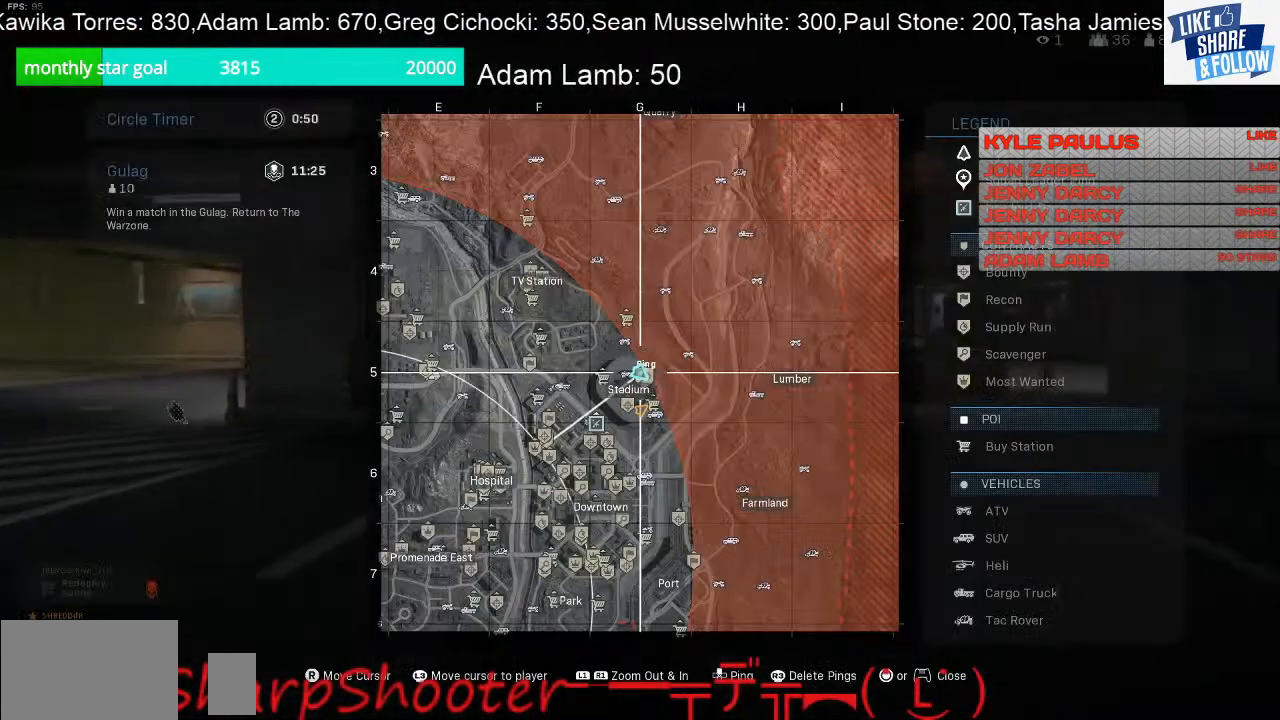
{"buttons": [], "left_stick": "up", "right_stick": "center", "events": []}
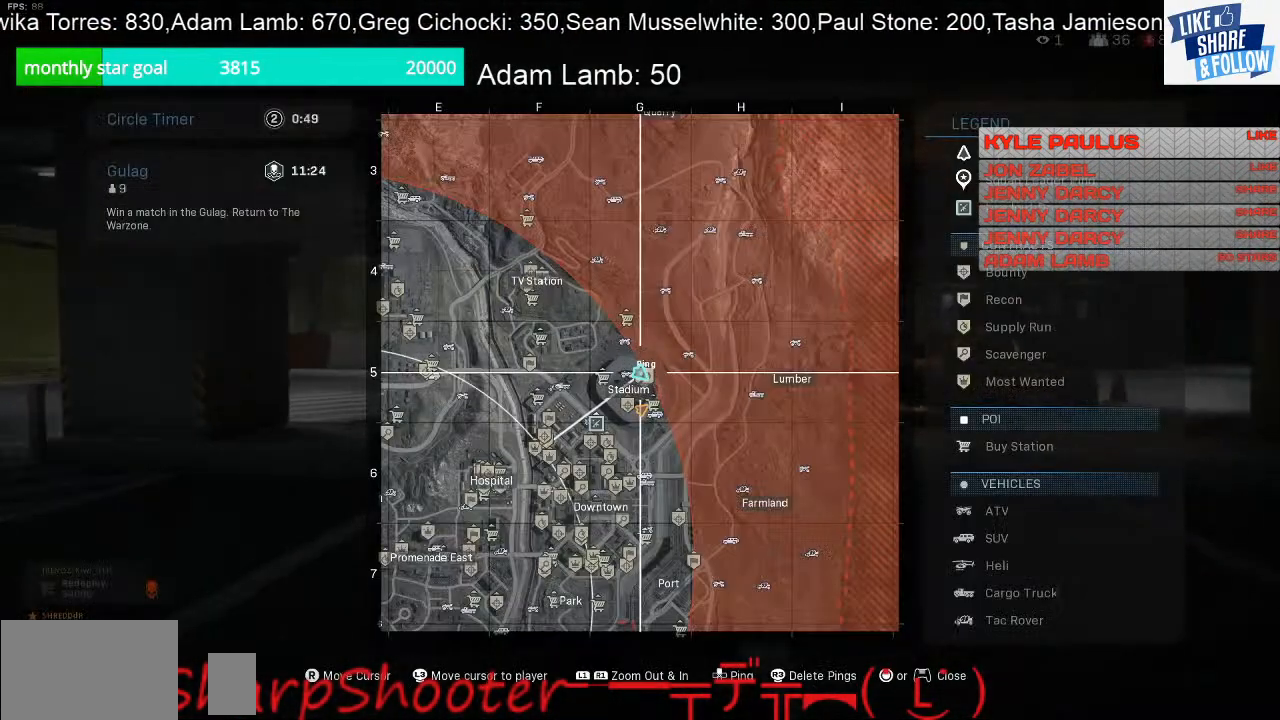
{"buttons": [], "left_stick": "up", "right_stick": "center", "events": [[300, "TOUCHPAD", "down"], [400, "TOUCHPAD", "up"]]}
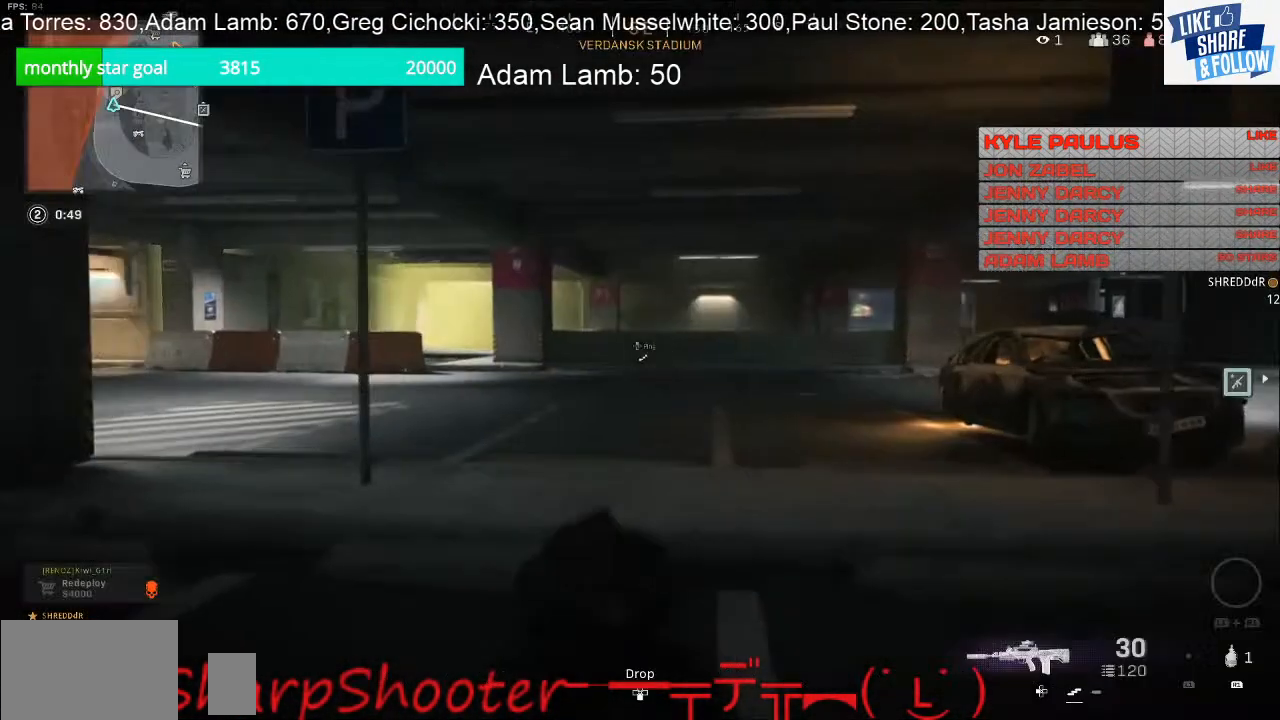
{"buttons": [], "left_stick": "up", "right_stick": "center", "events": []}
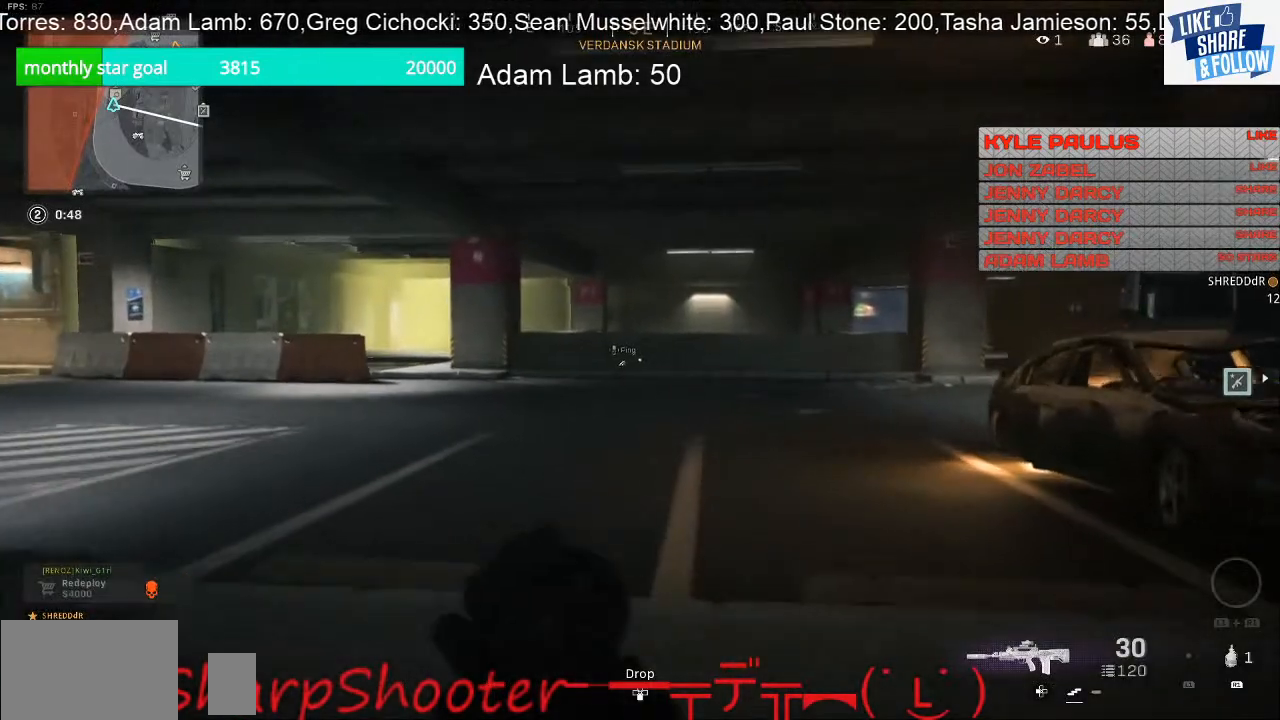
{"buttons": [], "left_stick": "up", "right_stick": "left", "events": [[333, "right_stick", "left"]]}
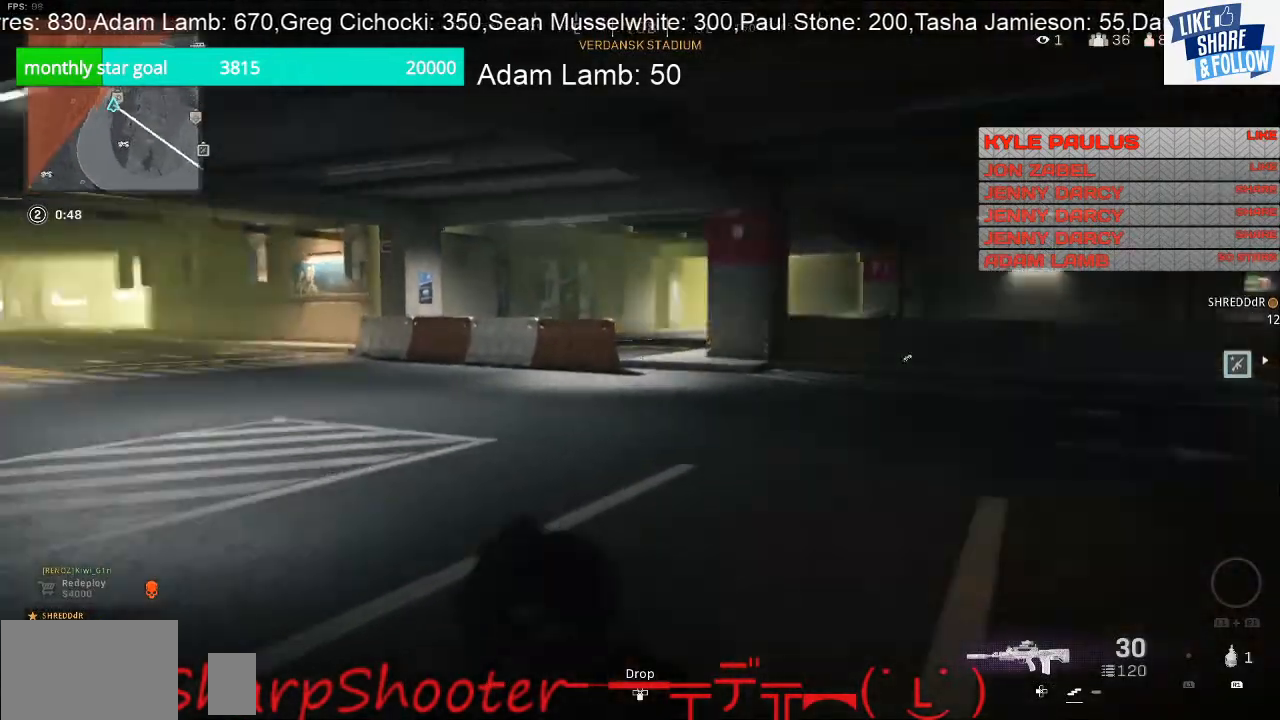
{"buttons": [], "left_stick": "up", "right_stick": "right", "events": [[33, "right_stick", "center"], [367, "right_stick", "right"]]}
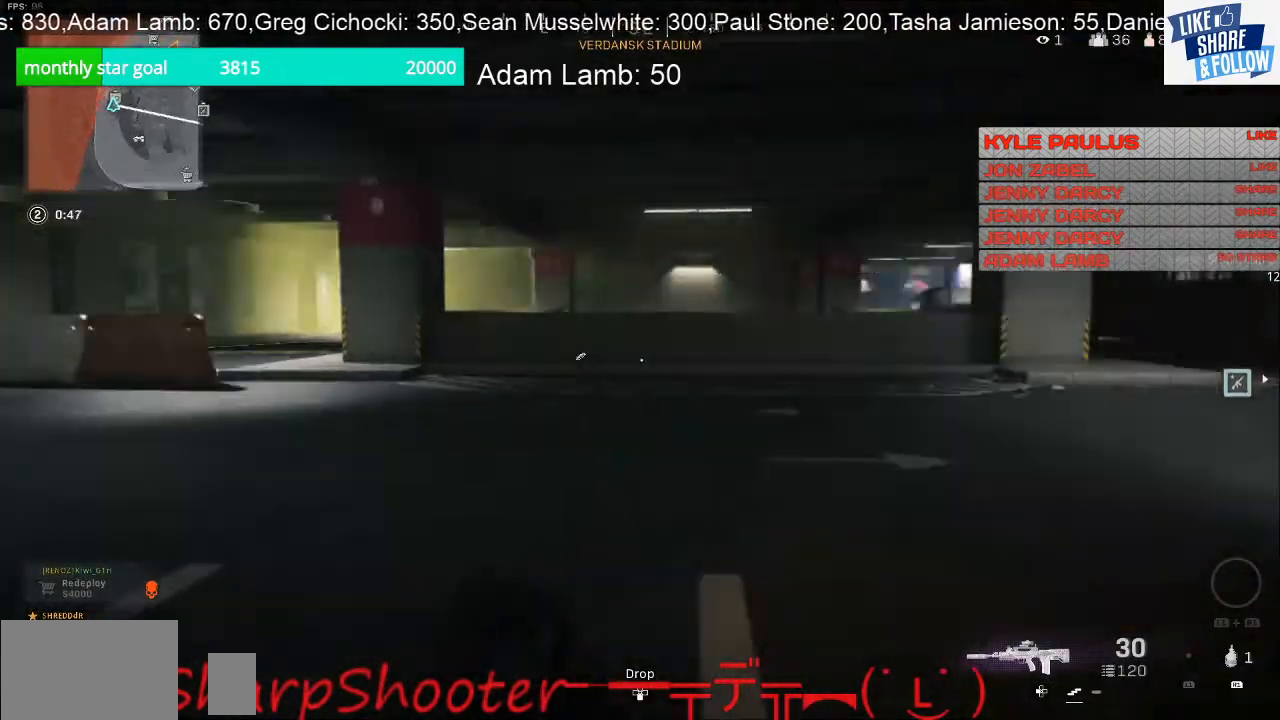
{"buttons": [], "left_stick": "up", "right_stick": "center", "events": [[133, "right_stick", "center"]]}
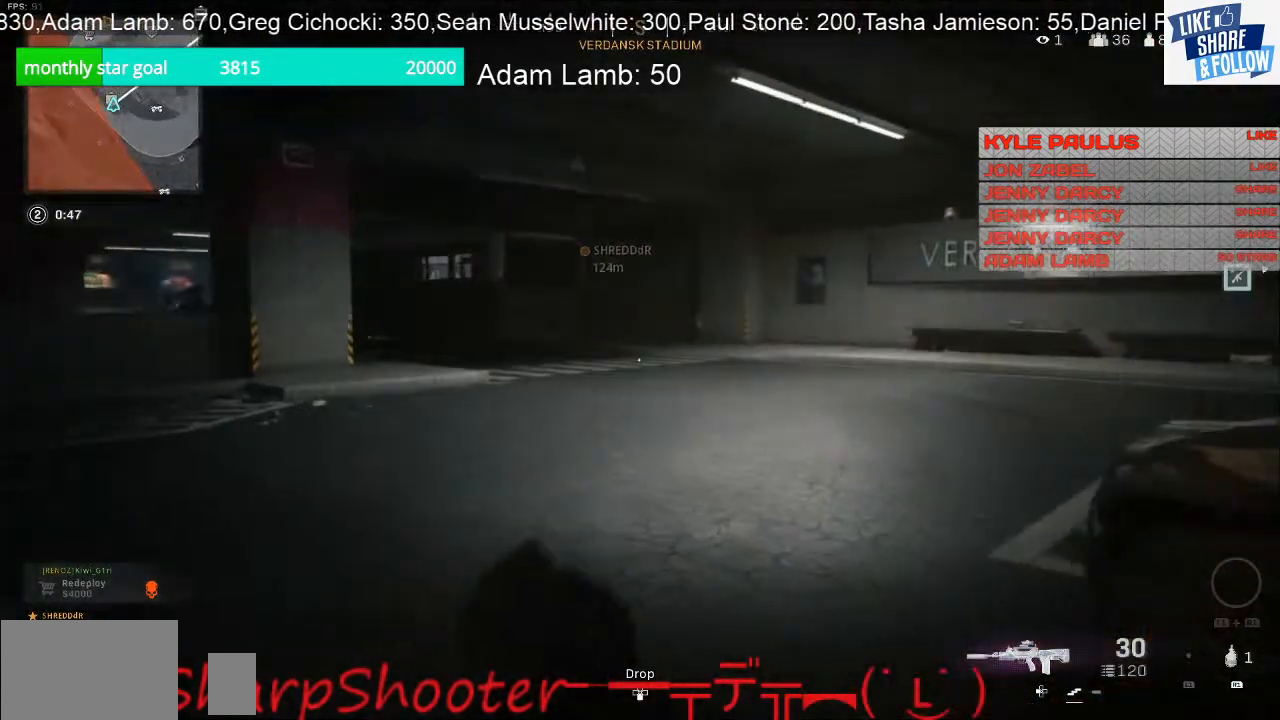
{"buttons": [], "left_stick": "up", "right_stick": "center", "events": []}
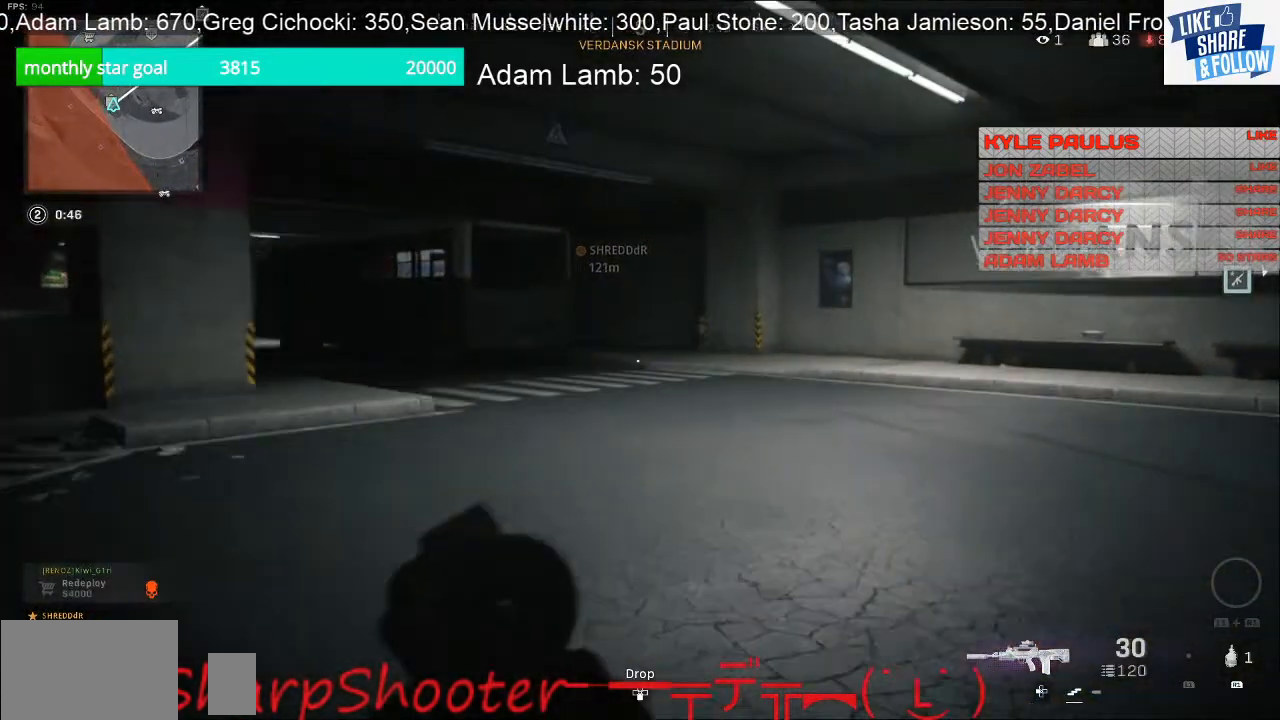
{"buttons": [], "left_stick": "up", "right_stick": "center", "events": [[200, "right_stick", "left"], [267, "right_stick", "center"]]}
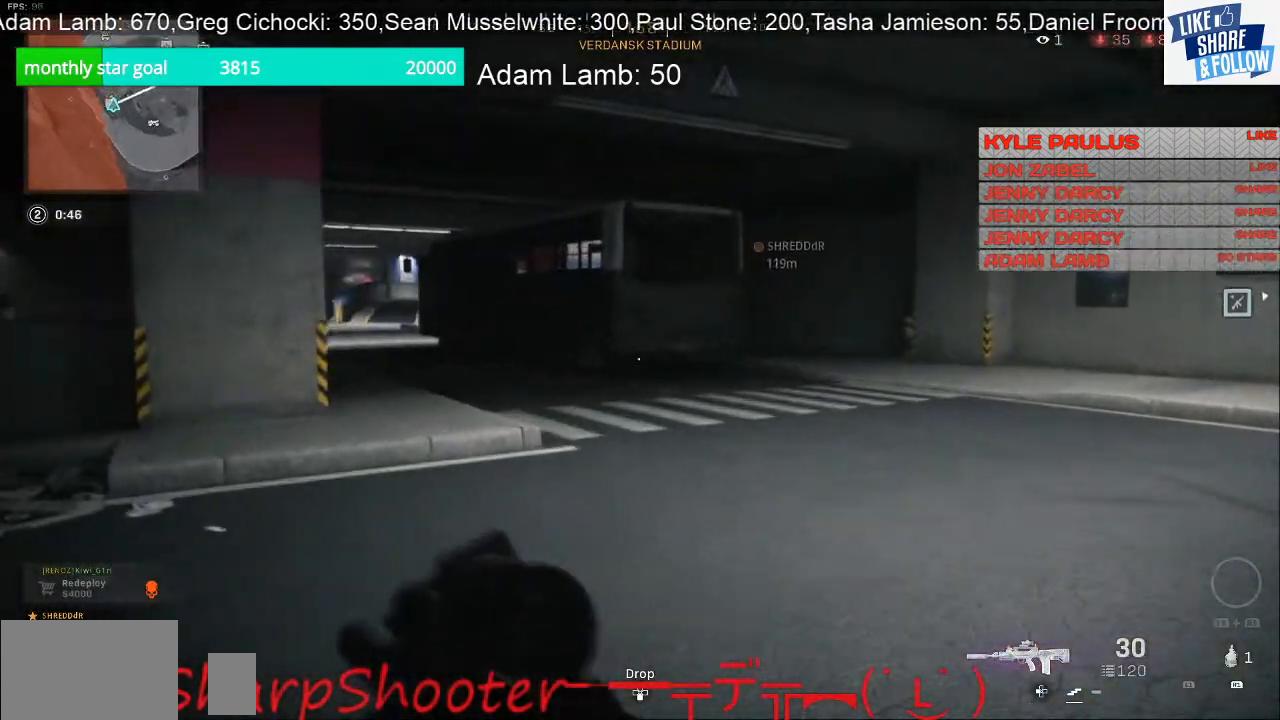
{"buttons": [], "left_stick": "up", "right_stick": "center", "events": []}
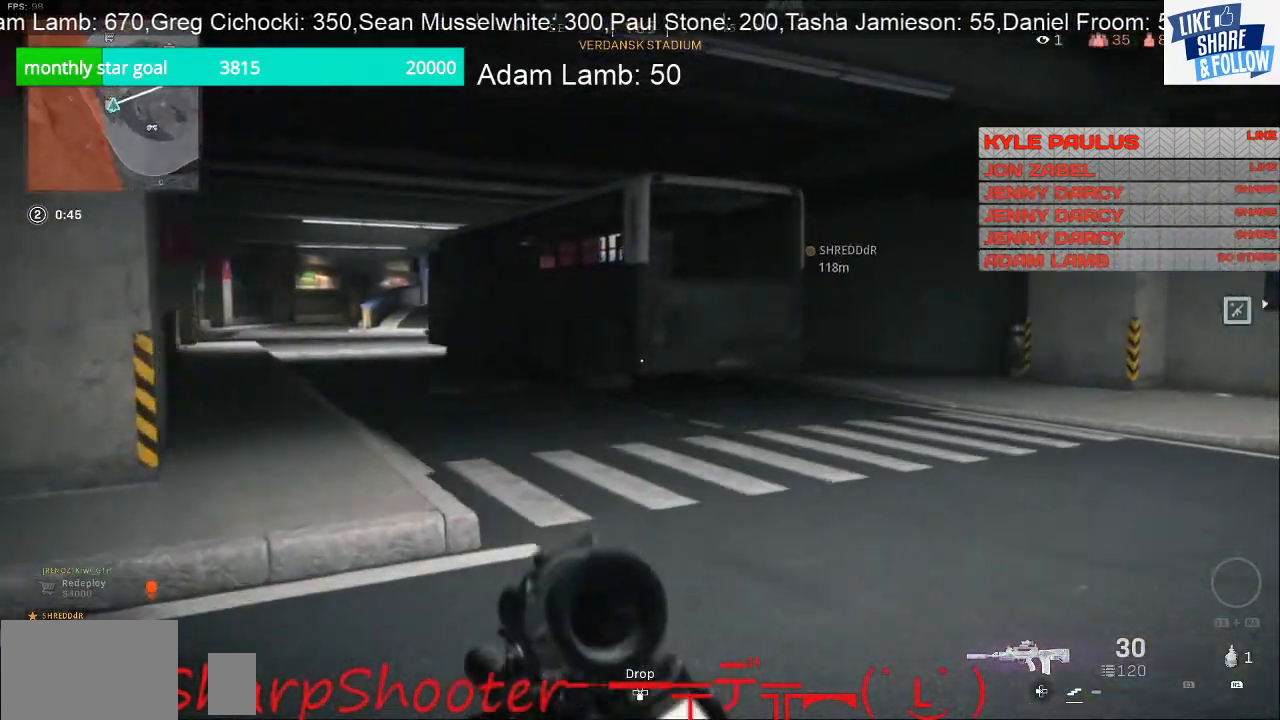
{"buttons": [], "left_stick": "up", "right_stick": "center", "events": [[200, "right_stick", "left"], [467, "right_stick", "center"]]}
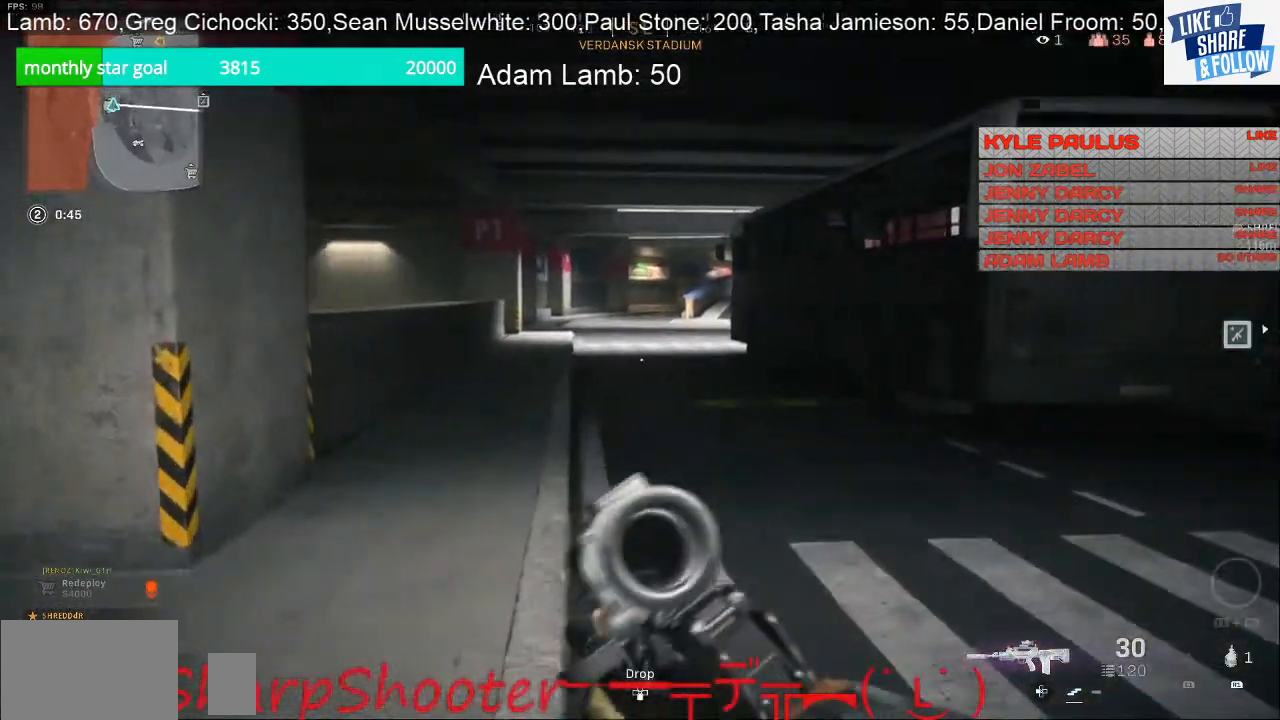
{"buttons": [], "left_stick": "up", "right_stick": "center", "events": [[133, "right_stick", "right"], [433, "right_stick", "center"]]}
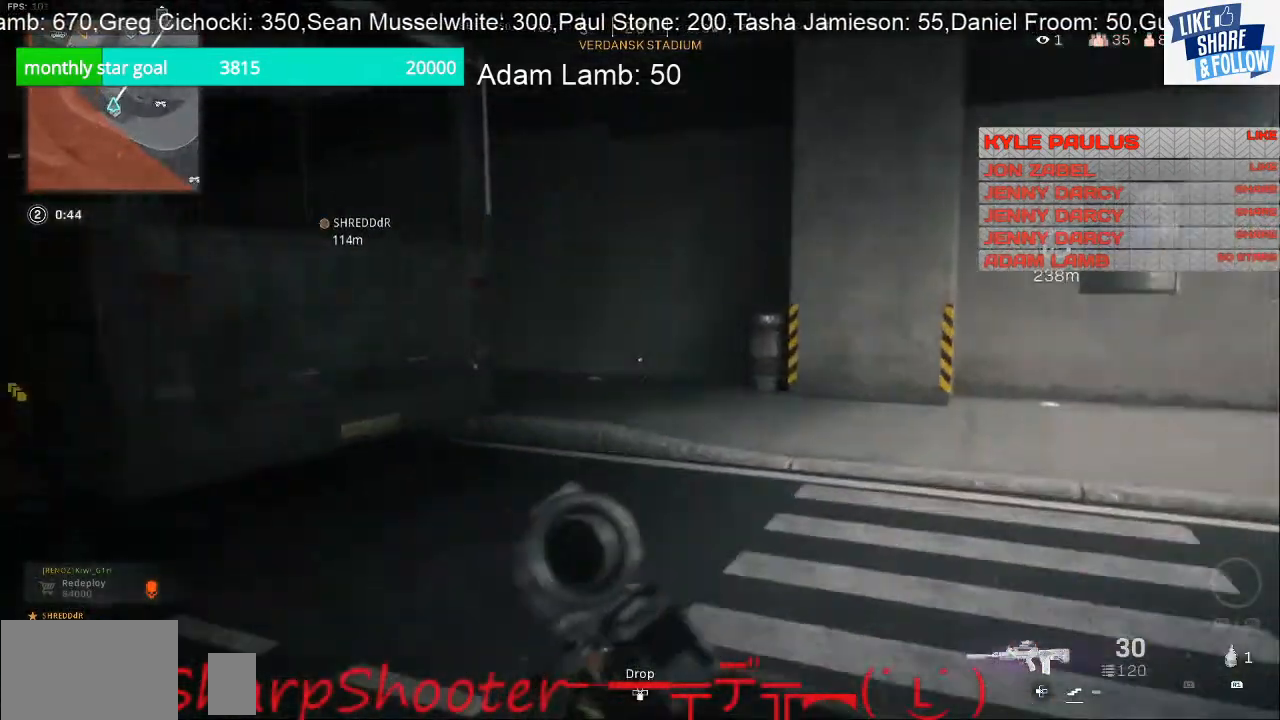
{"buttons": [], "left_stick": "up", "right_stick": "center", "events": []}
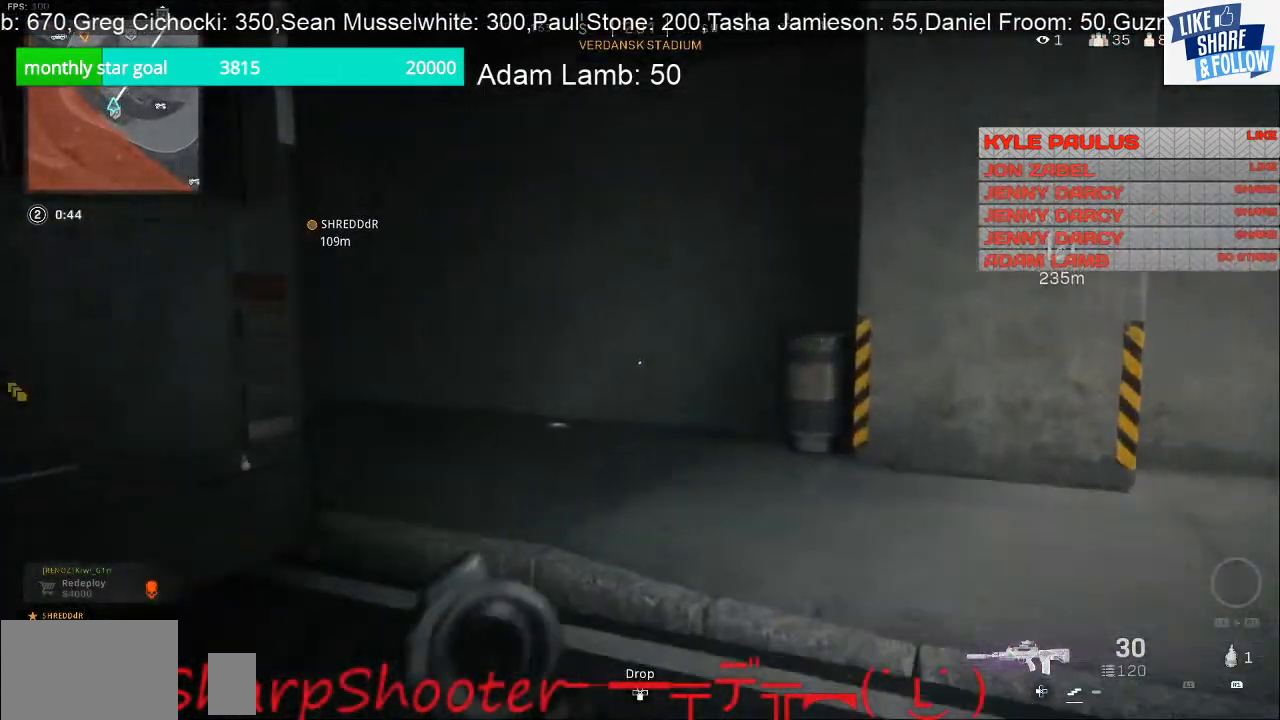
{"buttons": [], "left_stick": "up", "right_stick": "left", "events": [[300, "right_stick", "left"]]}
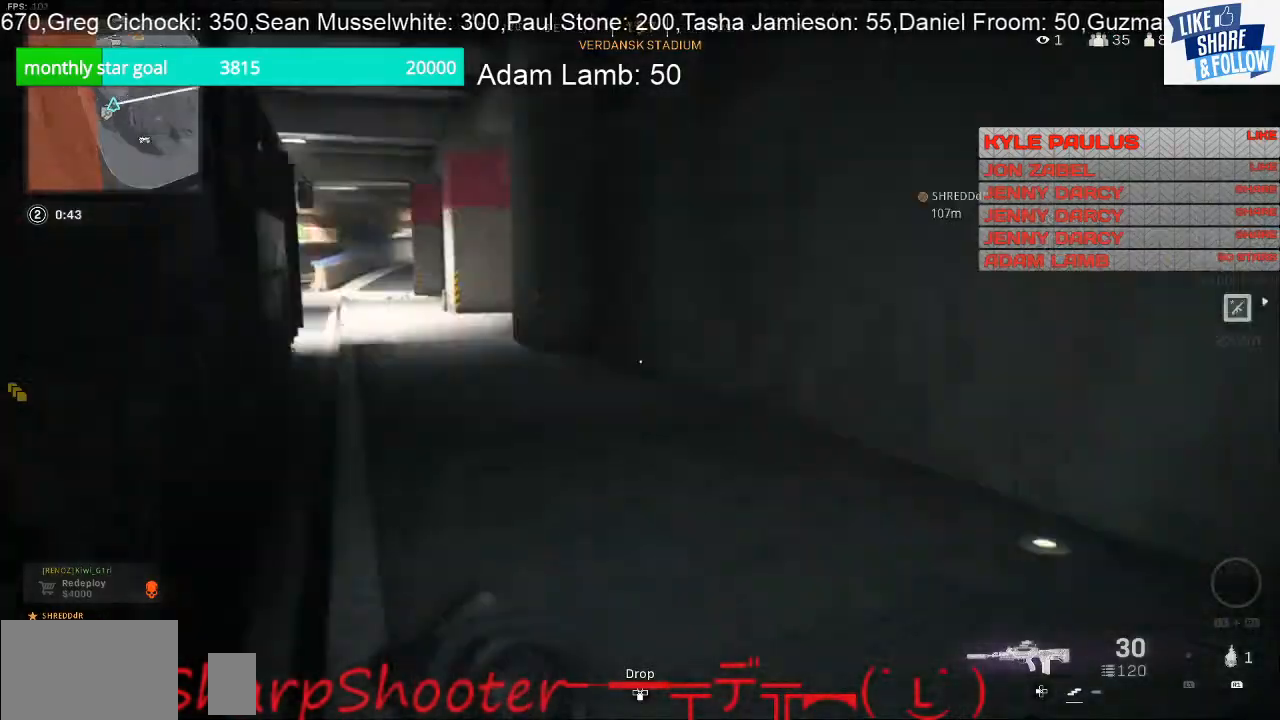
{"buttons": [], "left_stick": "up", "right_stick": "center", "events": [[233, "right_stick", "center"]]}
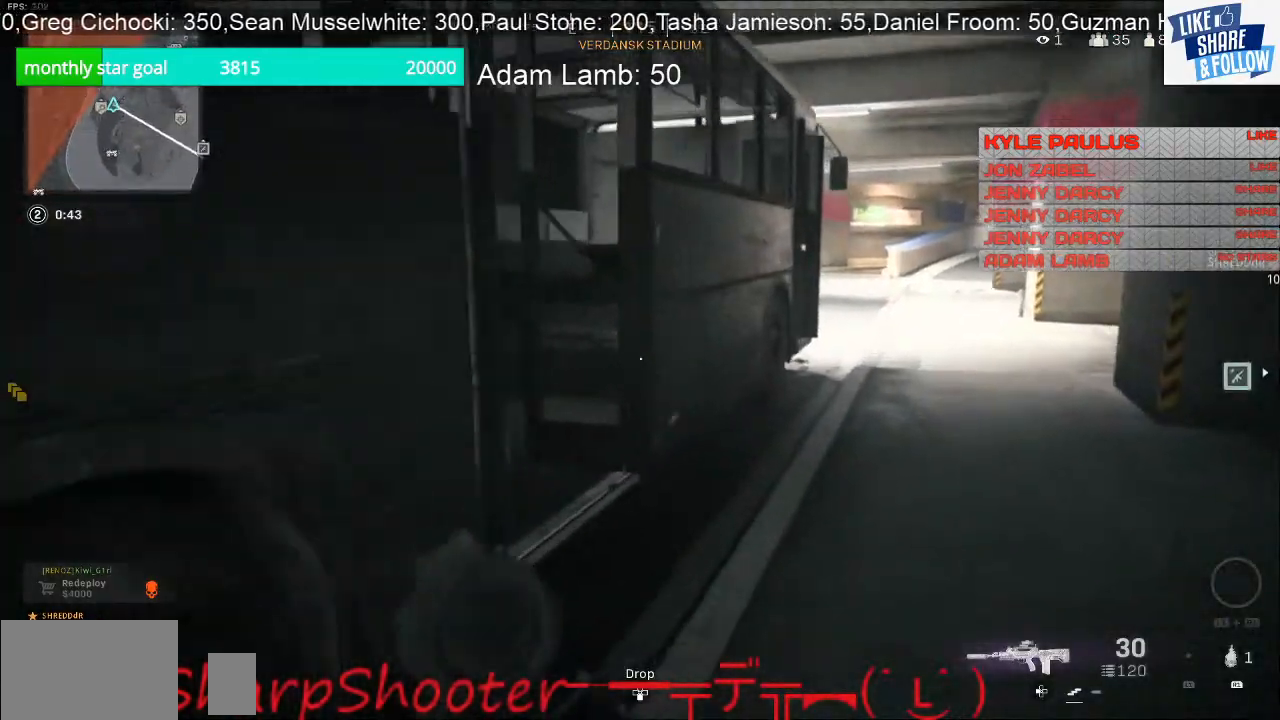
{"buttons": [], "left_stick": "up", "right_stick": "left", "events": [[200, "right_stick", "left"]]}
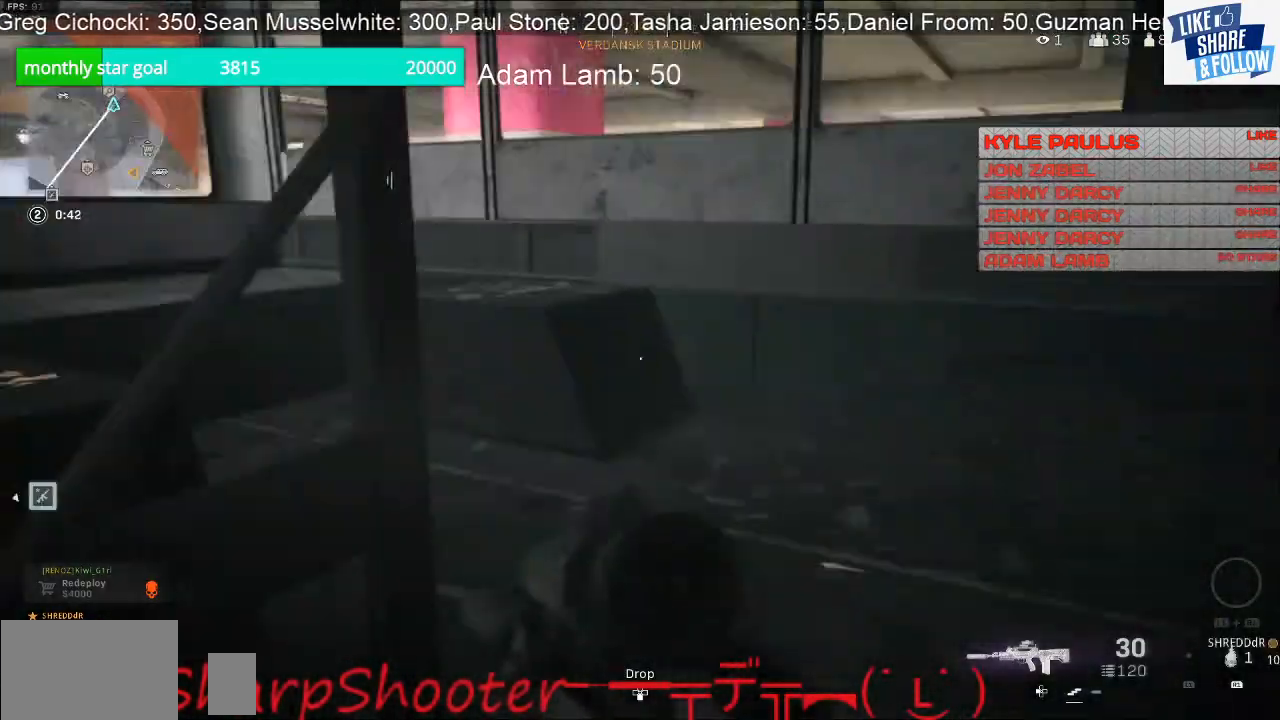
{"buttons": [], "left_stick": "down-right", "right_stick": "left", "events": [[100, "left_stick", "up-right"], [267, "left_stick", "right"], [367, "left_stick", "down-right"]]}
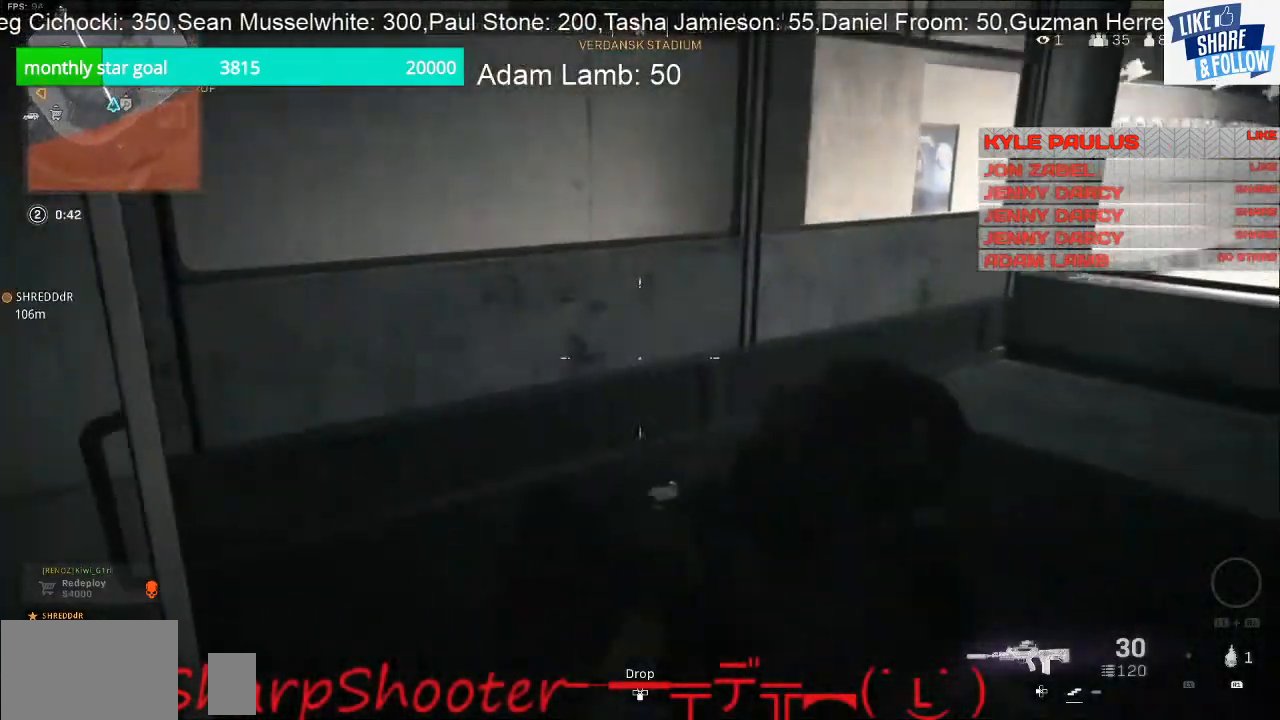
{"buttons": [], "left_stick": "up-right", "right_stick": "up-left", "events": [[133, "right_stick", "down-left"], [300, "left_stick", "right"], [367, "right_stick", "left"], [400, "left_stick", "up-right"], [500, "right_stick", "up-left"]]}
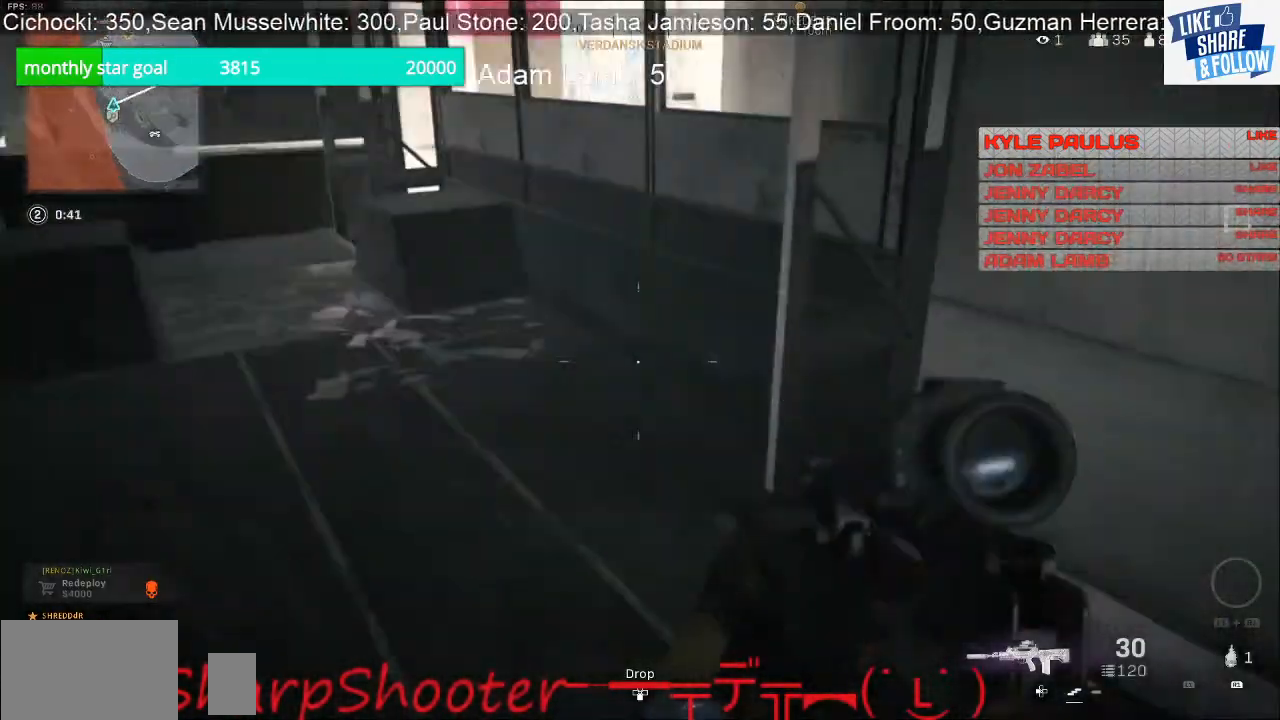
{"buttons": [], "left_stick": "up", "right_stick": "up-left", "events": [[67, "left_stick", "up"], [200, "right_stick", "left"], [400, "right_stick", "up-left"]]}
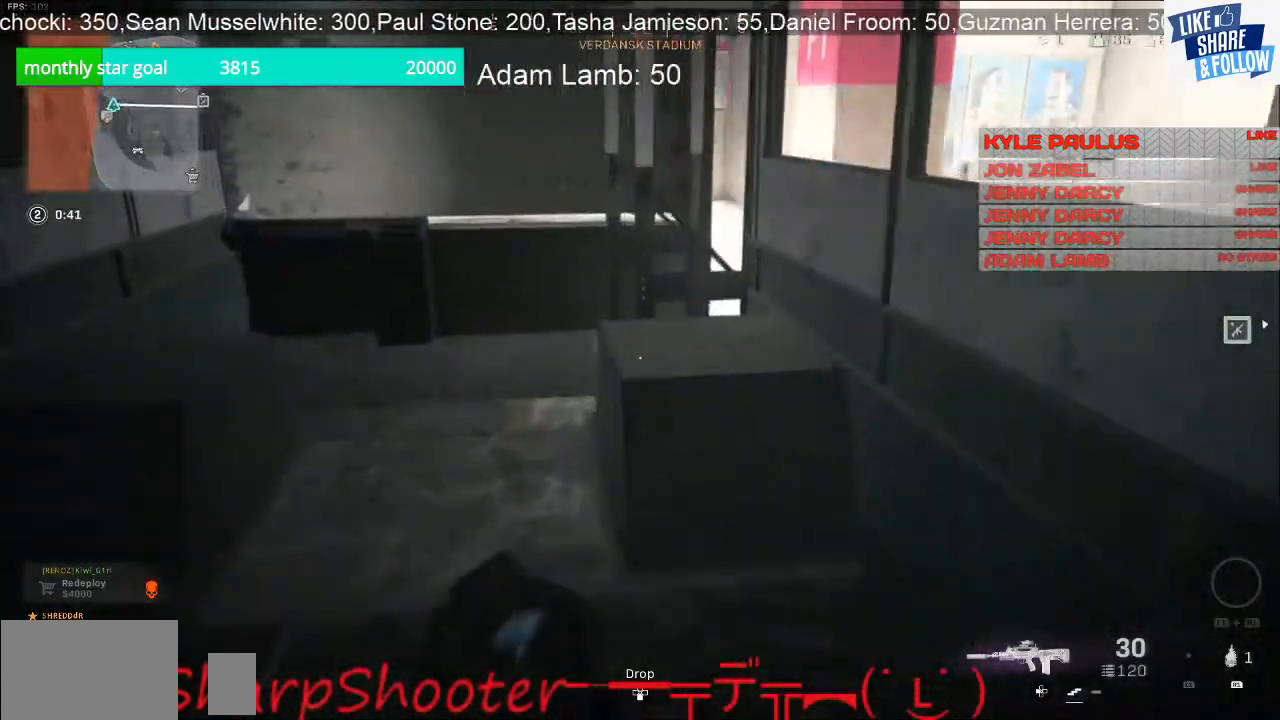
{"buttons": [], "left_stick": "up", "right_stick": "right", "events": [[67, "right_stick", "center"], [300, "right_stick", "right"]]}
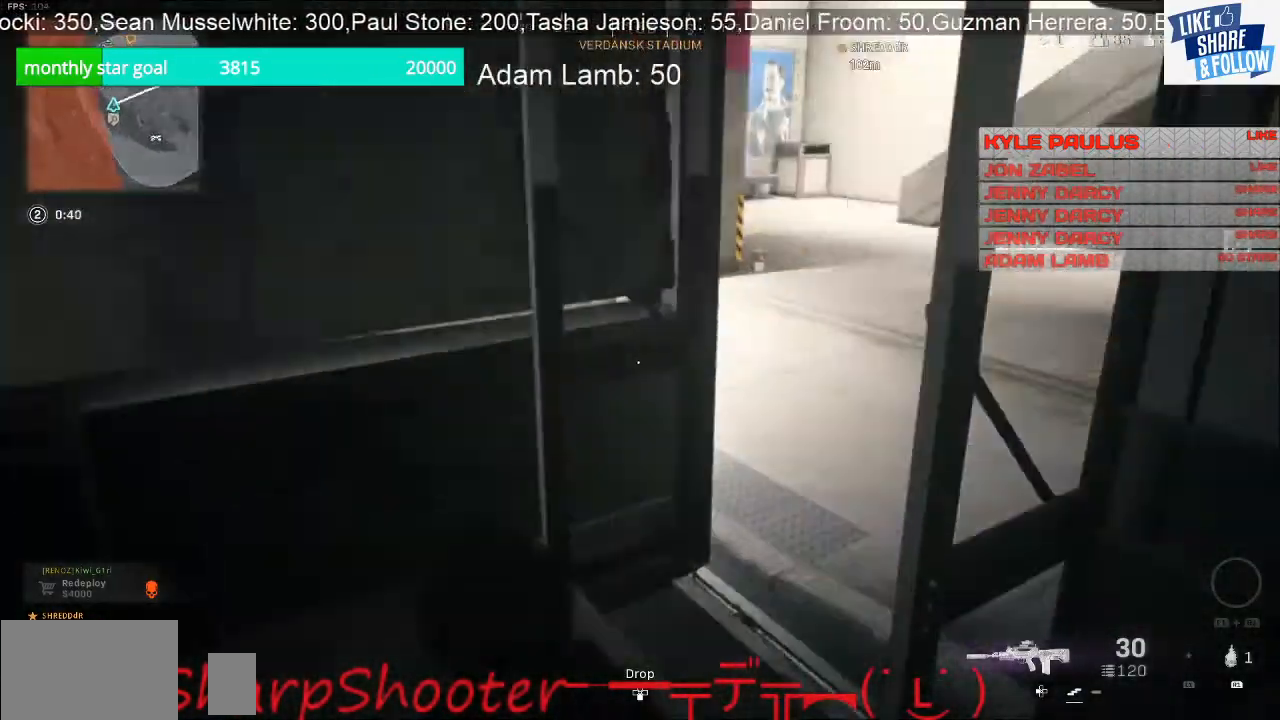
{"buttons": [], "left_stick": "up-right", "right_stick": "up-left", "events": [[267, "right_stick", "center"], [367, "left_stick", "up-right"], [400, "right_stick", "up-left"]]}
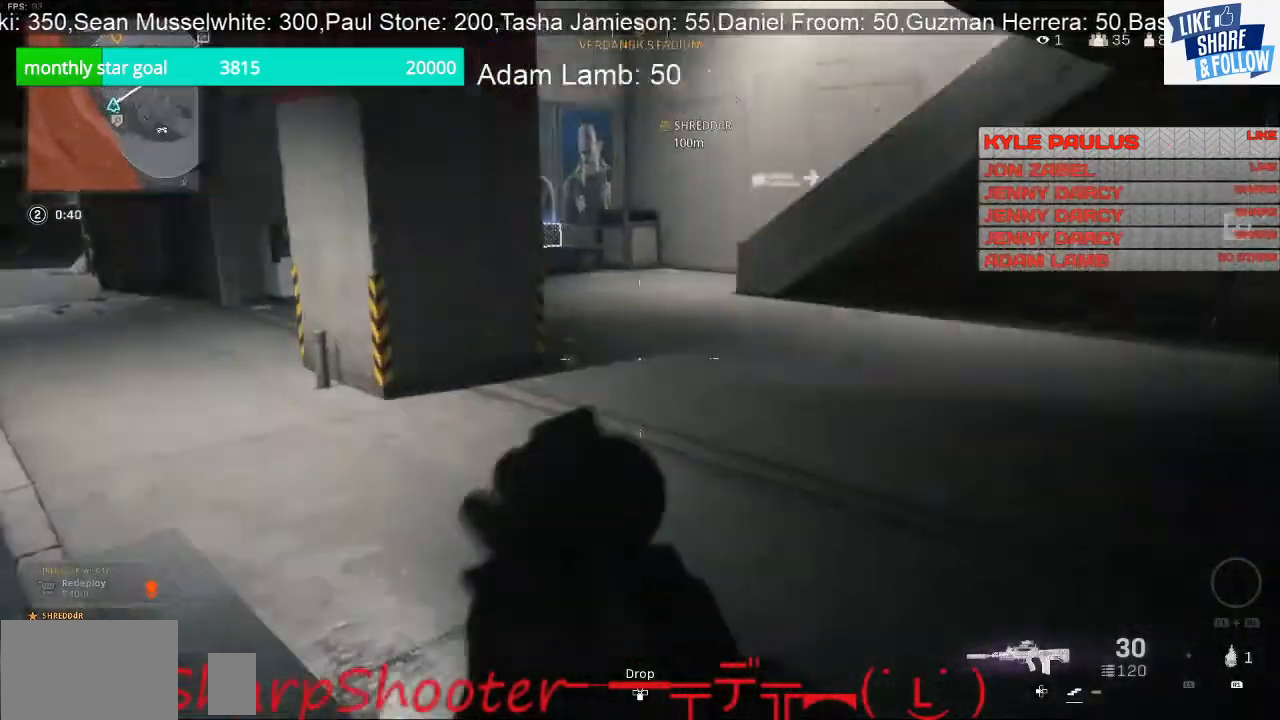
{"buttons": [], "left_stick": "up-right", "right_stick": "center", "events": [[300, "right_stick", "center"]]}
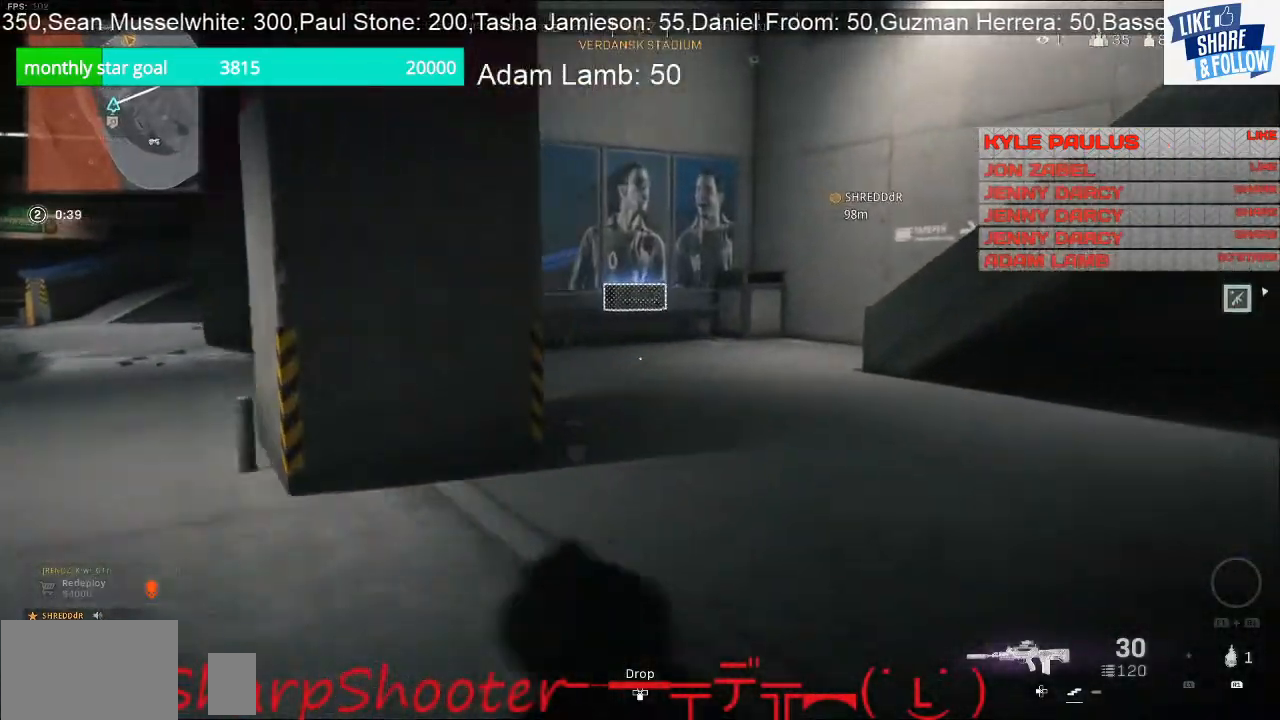
{"buttons": [], "left_stick": "up", "right_stick": "center", "events": [[167, "left_stick", "up"]]}
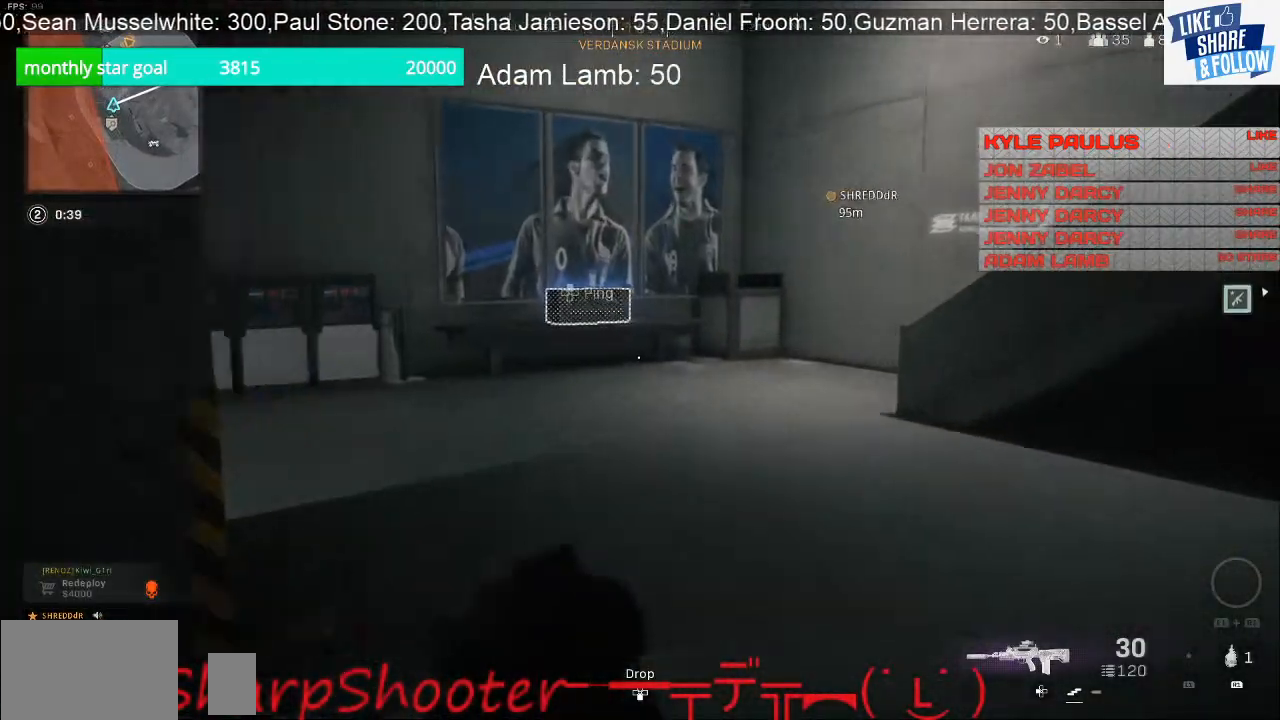
{"buttons": [], "left_stick": "up", "right_stick": "center", "events": []}
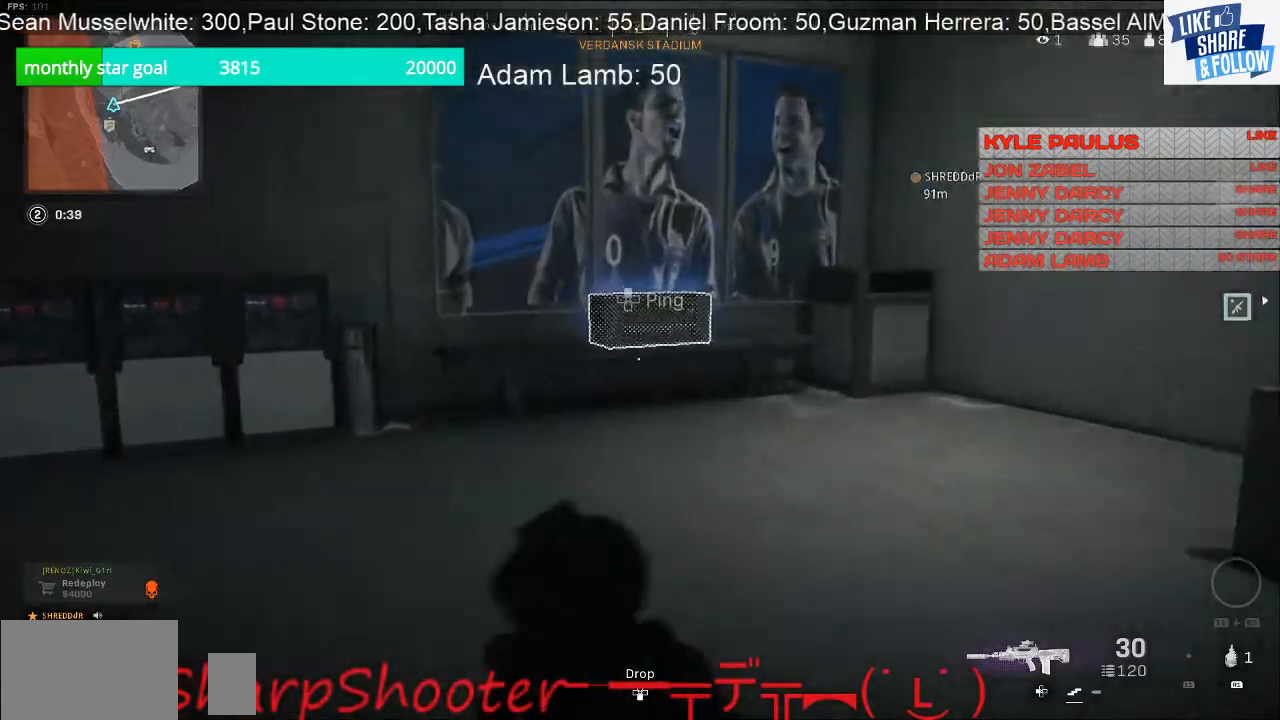
{"buttons": ["SQUARE"], "left_stick": "up", "right_stick": "center", "events": [[500, "SQUARE", "down"]]}
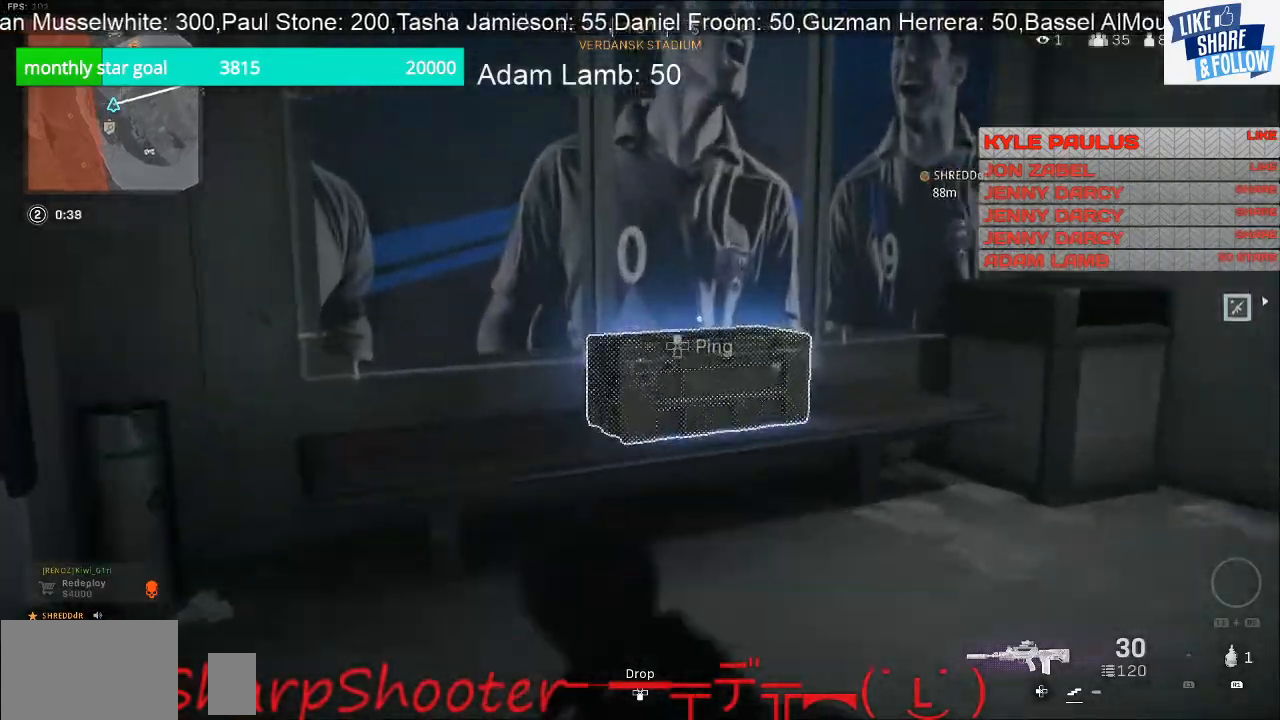
{"buttons": ["SQUARE"], "left_stick": "up-right", "right_stick": "center", "events": [[467, "left_stick", "up-right"]]}